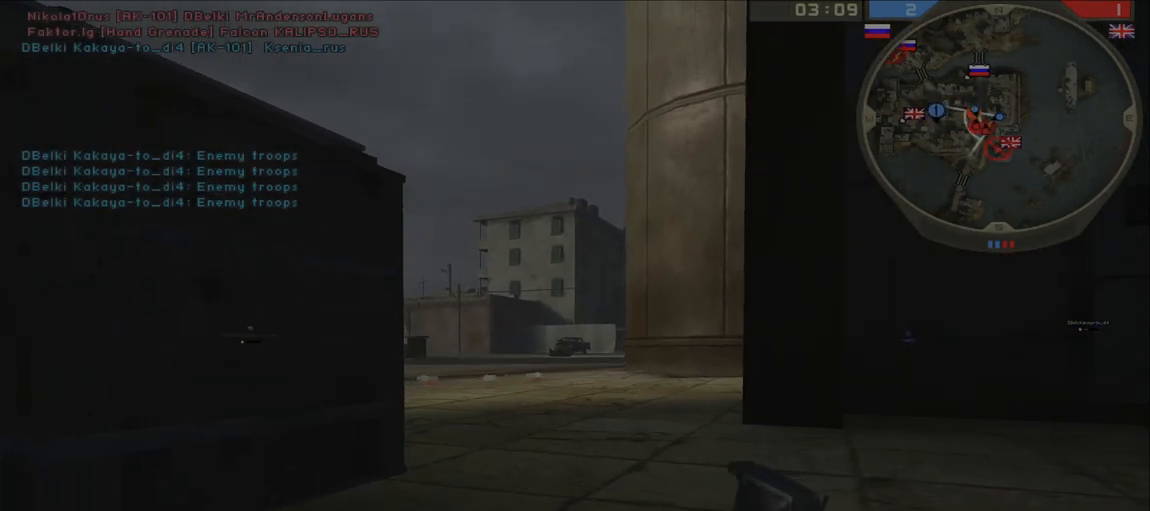
Gameplay with keyboard and mouse; each line is a JSON object with the keys and mouse buttons held at the frame after it. "events" lists presses ("down") and releases ("up") of "a", "ctrl", "d", "e", "f", "q", "r", "s", "shift", "space", "tab", "w", "mouse_left", "mouse_wheel", "mouse_right" and "mouse_mb5" between this image and that frame as [ms after this image, input, new state], when the widget could be followed in between. "mouse_left", "mouse_wheel", "mouse_right", "mouse_mb5" = the "left", "wheel", "right", "mb5" buttons of the "mouse" list. No other keys are recorded. "wheel" means that the mouse wheel is clicked or scrolled. Mouse movement is not recorded. Not read: other_keys.
{"keys": ["w"], "mouse": ["left"], "events": []}
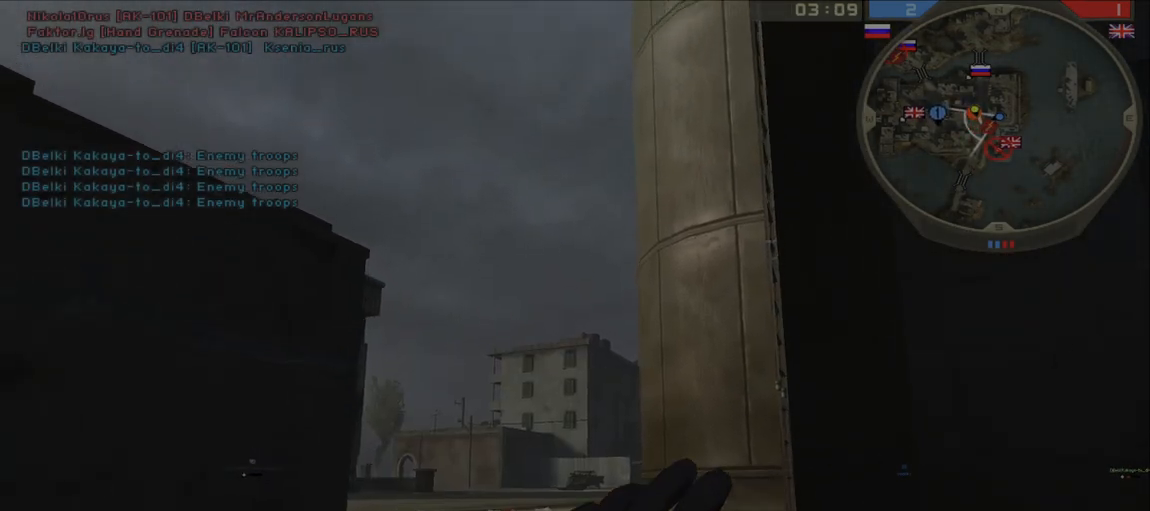
{"keys": ["d"], "mouse": [], "events": [[33, "ctrl", "down"], [33, "w", "up"], [50, "a", "down"], [83, "mouse_left", "up"], [217, "ctrl", "up"], [400, "d", "down"], [433, "a", "up"]]}
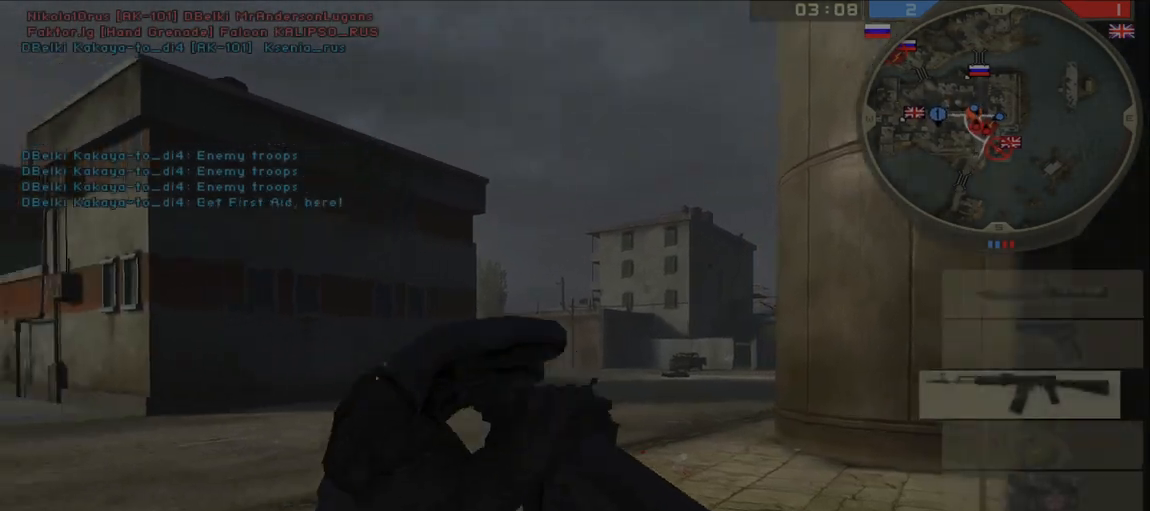
{"keys": ["a", "w"], "mouse": [], "events": [[217, "s", "down"], [267, "a", "down"], [267, "d", "up"], [300, "s", "up"], [367, "d", "down"], [433, "w", "down"], [500, "d", "up"]]}
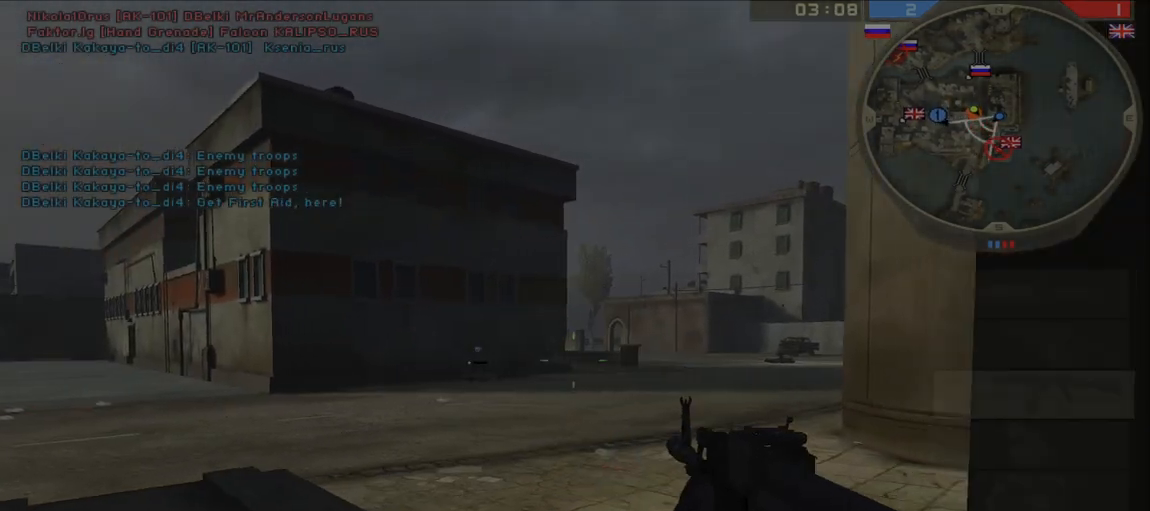
{"keys": ["shift", "w"], "mouse": [], "events": [[17, "shift", "down"], [50, "mouse_wheel", "down"], [67, "a", "up"], [67, "mouse_wheel", "up"], [200, "mouse_left", "down"], [317, "mouse_left", "up"]]}
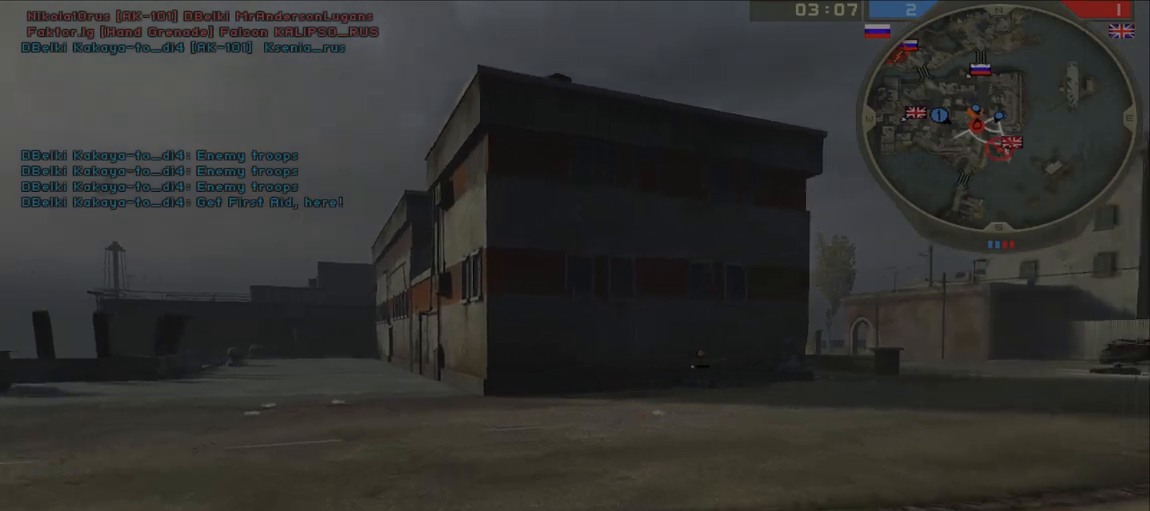
{"keys": ["a"], "mouse": [], "events": [[283, "space", "down"], [300, "a", "down"], [300, "w", "up"], [317, "shift", "up"], [417, "space", "up"]]}
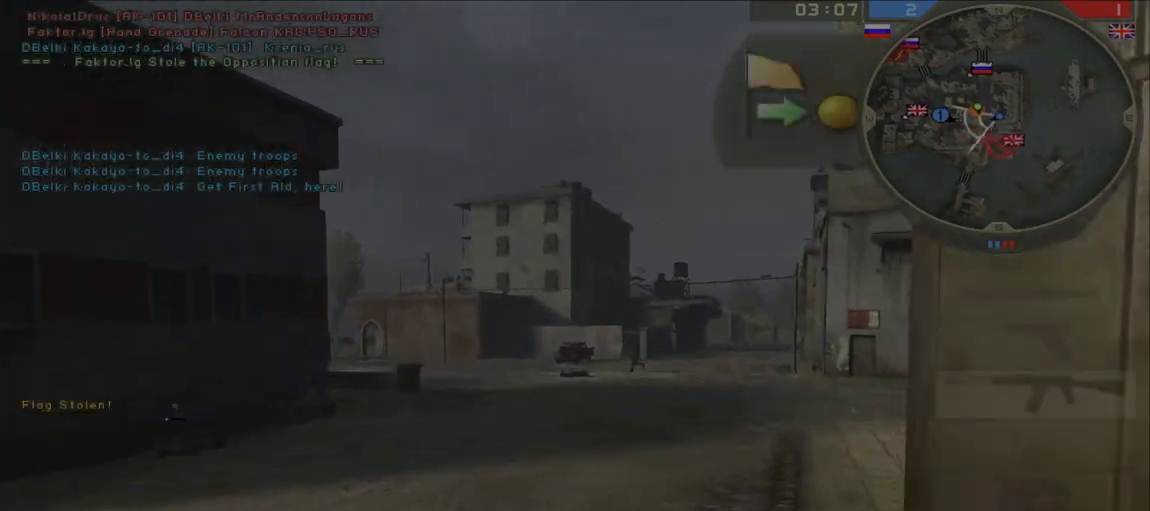
{"keys": ["a", "w"], "mouse": [], "events": [[483, "w", "down"]]}
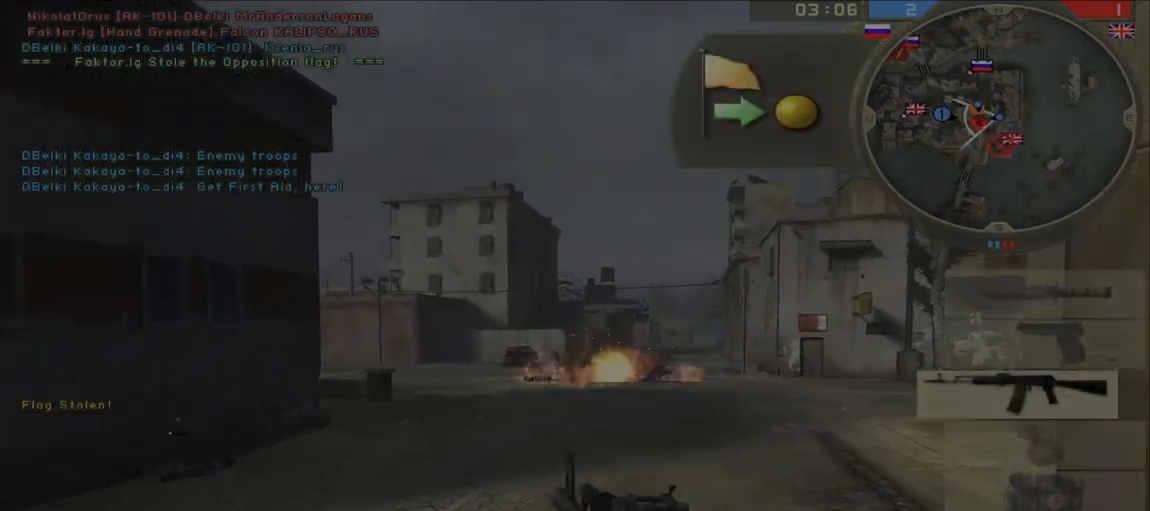
{"keys": ["ctrl"], "mouse": ["left"], "events": [[233, "mouse_right", "down"], [267, "w", "up"], [283, "a", "up"], [317, "mouse_right", "up"], [383, "ctrl", "down"], [433, "mouse_left", "down"]]}
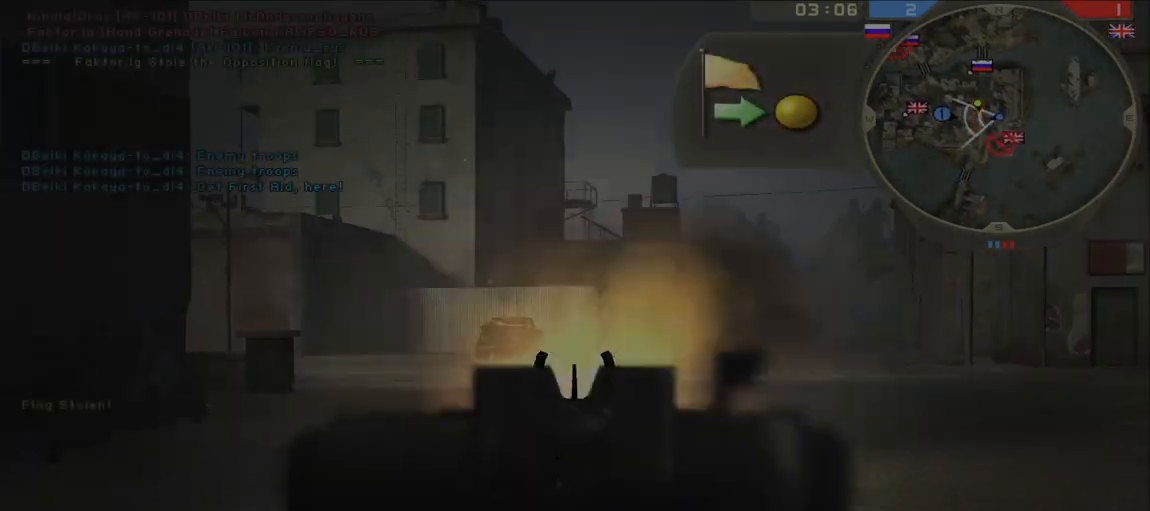
{"keys": ["ctrl"], "mouse": [], "events": [[67, "mouse_left", "up"], [133, "mouse_left", "down"], [200, "mouse_left", "up"], [250, "mouse_left", "down"], [400, "mouse_left", "up"]]}
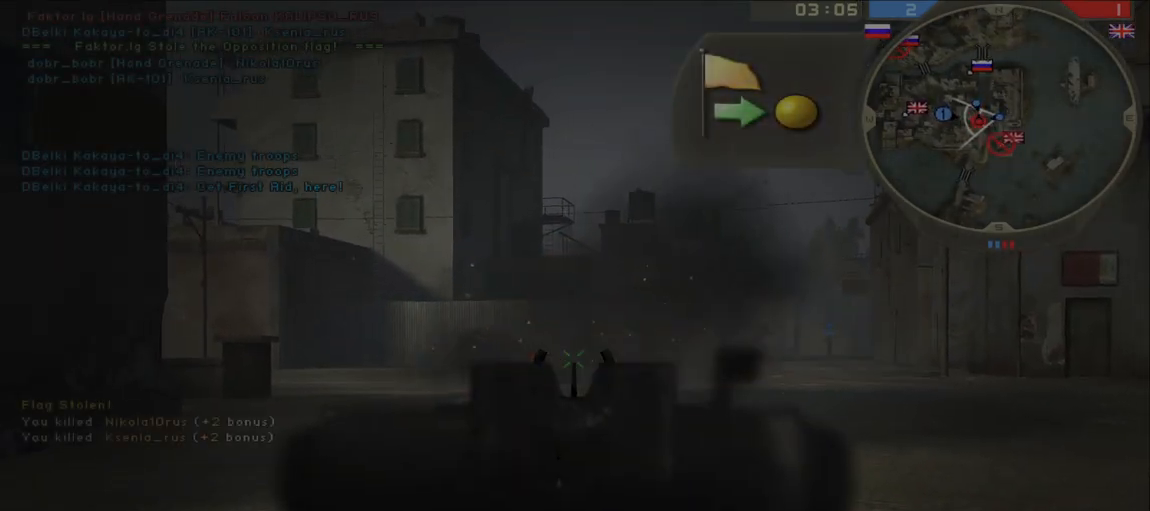
{"keys": ["f", "shift", "w"], "mouse": [], "events": [[17, "mouse_left", "down"], [133, "mouse_left", "up"], [150, "ctrl", "up"], [167, "w", "down"], [217, "mouse_right", "down"], [283, "shift", "down"], [300, "mouse_right", "up"], [483, "f", "down"]]}
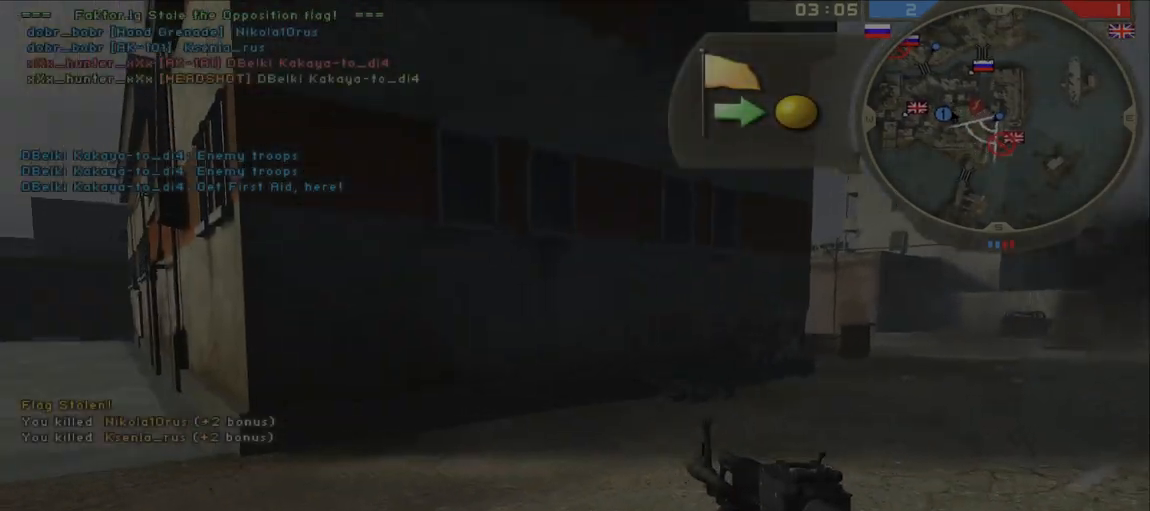
{"keys": ["shift", "w"], "mouse": [], "events": [[100, "f", "up"]]}
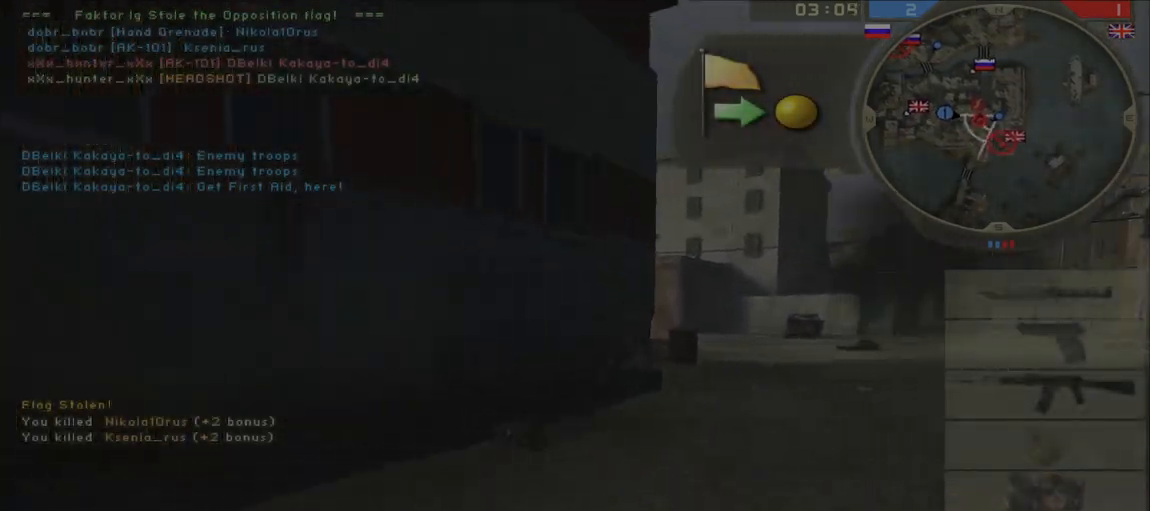
{"keys": ["shift", "w"], "mouse": [], "events": []}
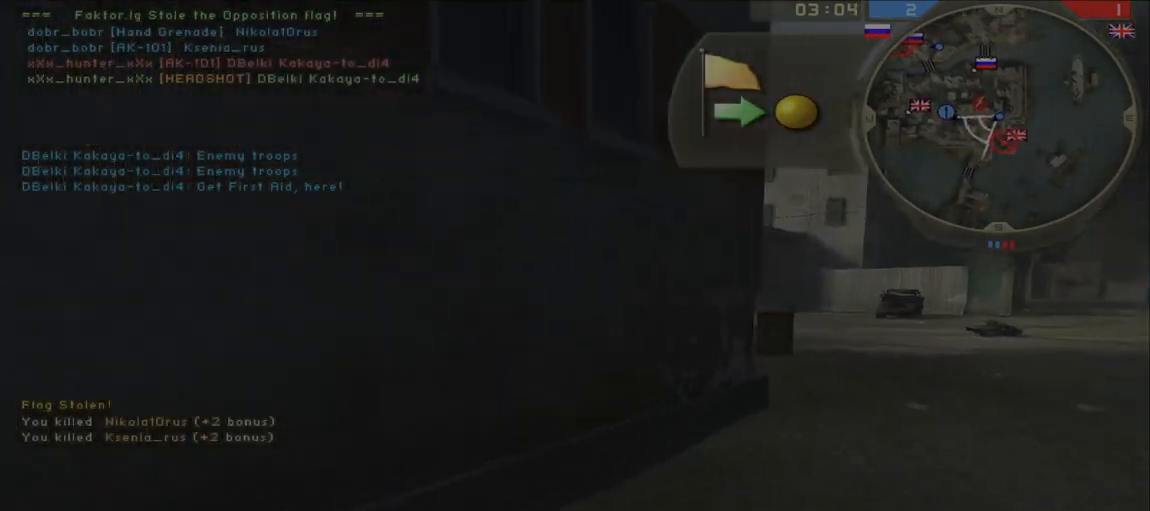
{"keys": ["a"], "mouse": ["left"], "events": [[67, "mouse_left", "down"], [67, "shift", "up"], [300, "w", "up"], [317, "ctrl", "down"], [317, "shift", "down"], [350, "a", "down"], [383, "shift", "up"], [400, "ctrl", "up"]]}
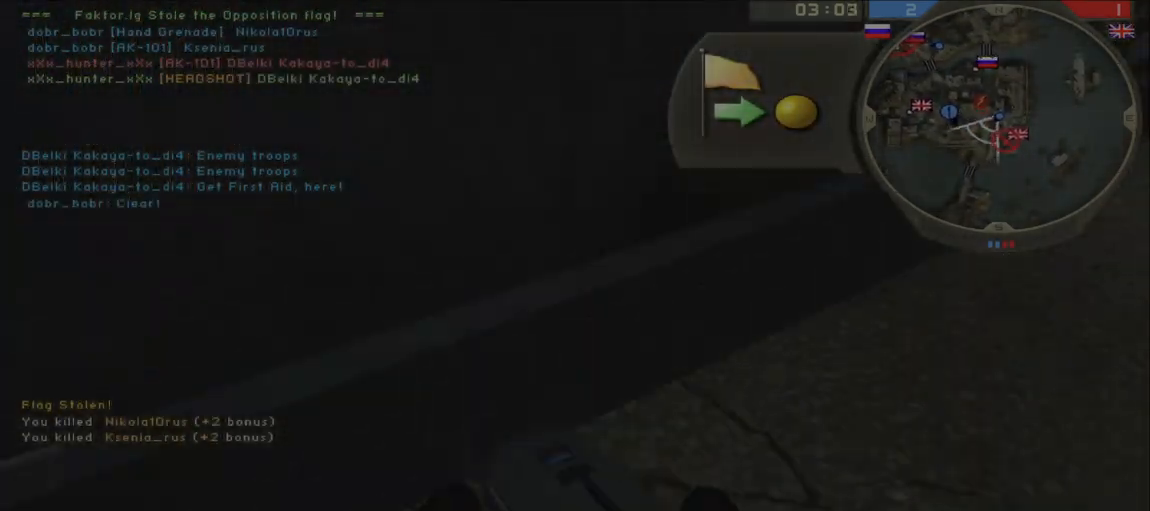
{"keys": ["shift", "w"], "mouse": [], "events": [[17, "shift", "down"], [50, "mouse_left", "up"], [50, "w", "down"], [67, "ctrl", "down"], [83, "a", "up"], [117, "ctrl", "up"], [150, "shift", "up"], [200, "shift", "down"]]}
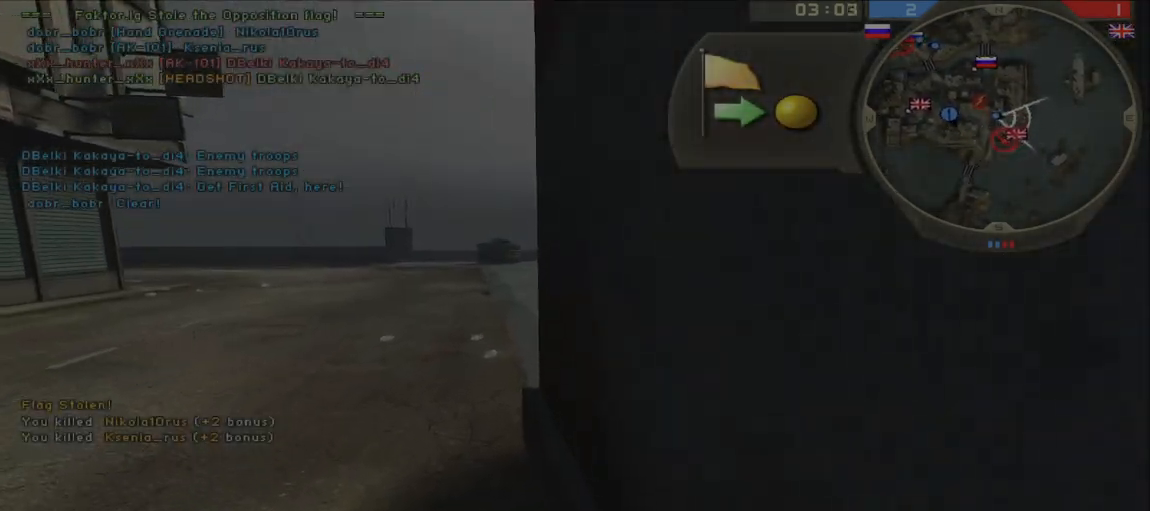
{"keys": ["shift", "w"], "mouse": [], "events": []}
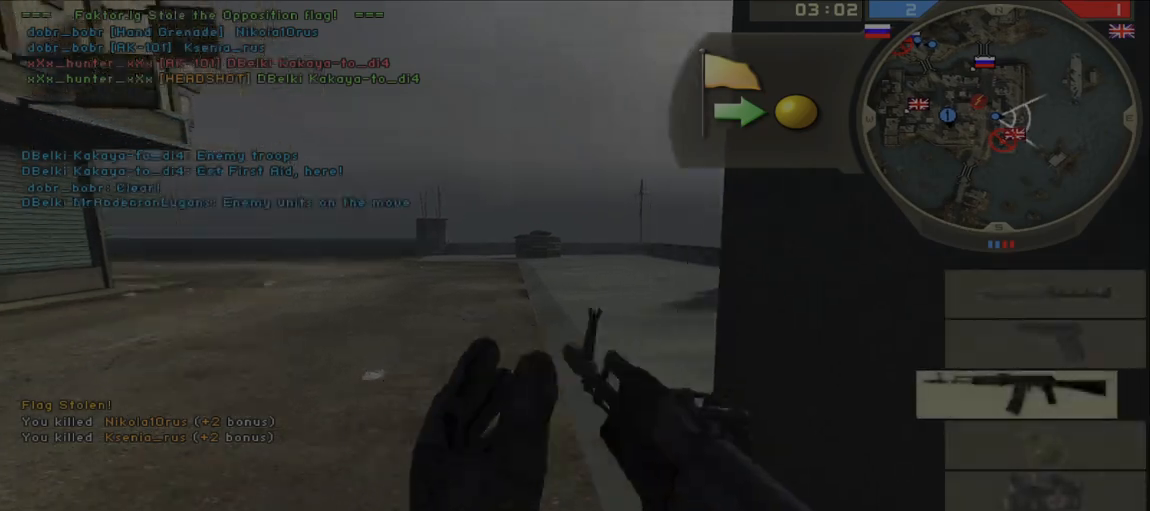
{"keys": ["shift", "w"], "mouse": [], "events": [[50, "shift", "up"], [217, "ctrl", "down"], [217, "shift", "down"], [283, "ctrl", "up"], [300, "shift", "up"], [383, "shift", "down"]]}
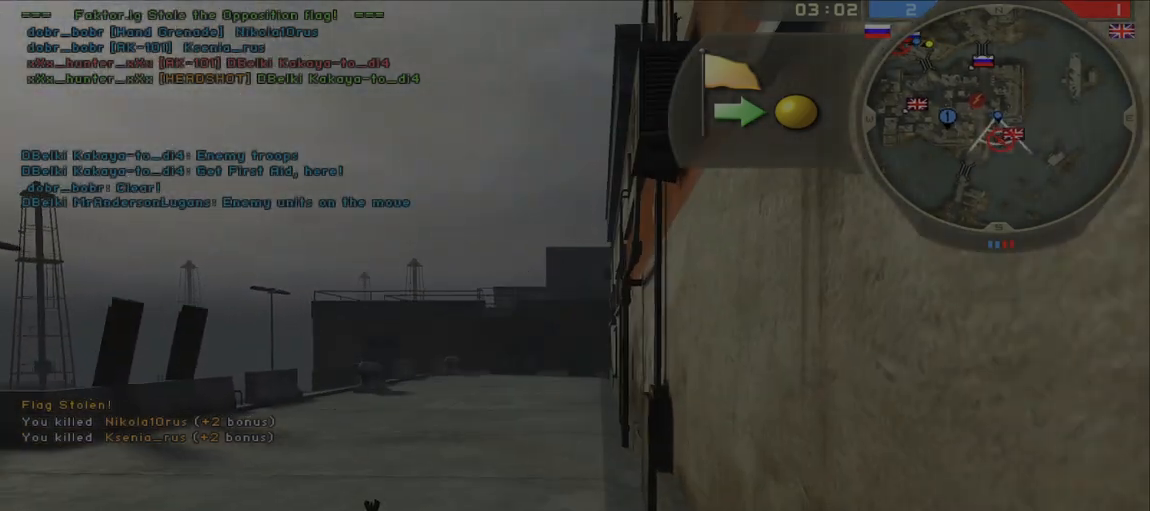
{"keys": ["shift", "w"], "mouse": [], "events": [[133, "r", "down"], [200, "r", "up"]]}
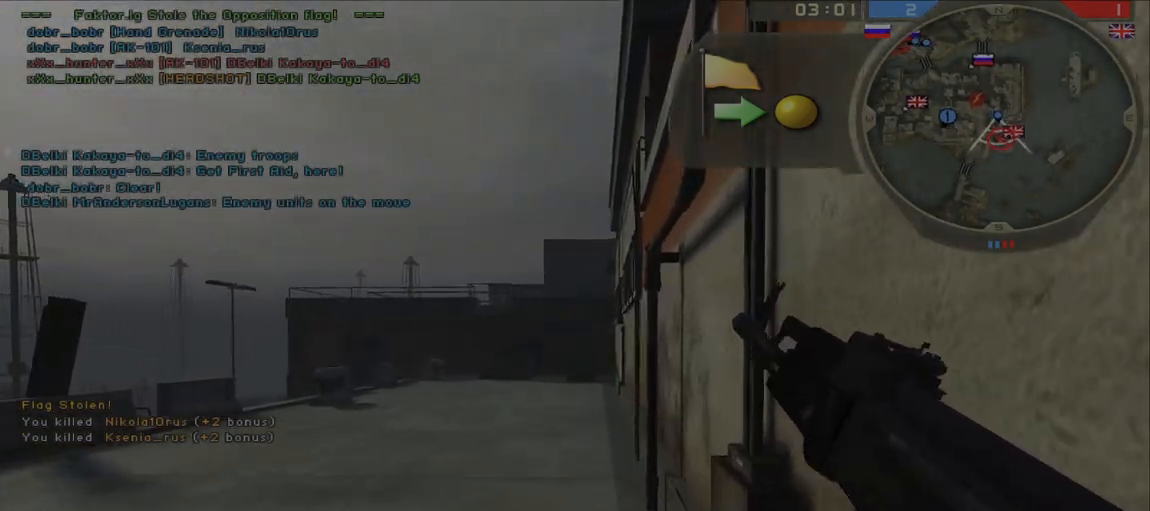
{"keys": ["shift", "w"], "mouse": [], "events": []}
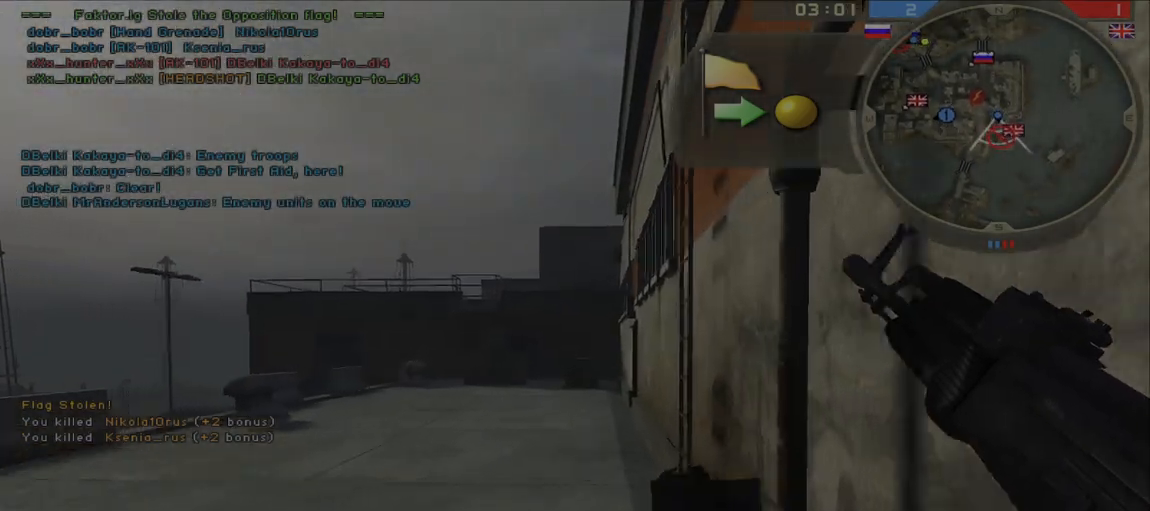
{"keys": ["shift", "w"], "mouse": [], "events": []}
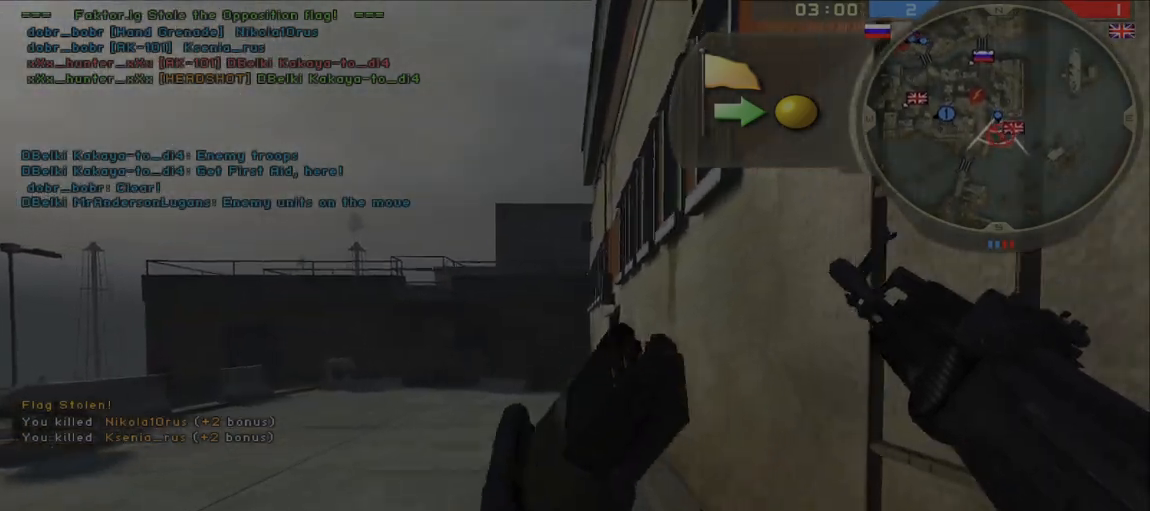
{"keys": ["shift", "w"], "mouse": [], "events": []}
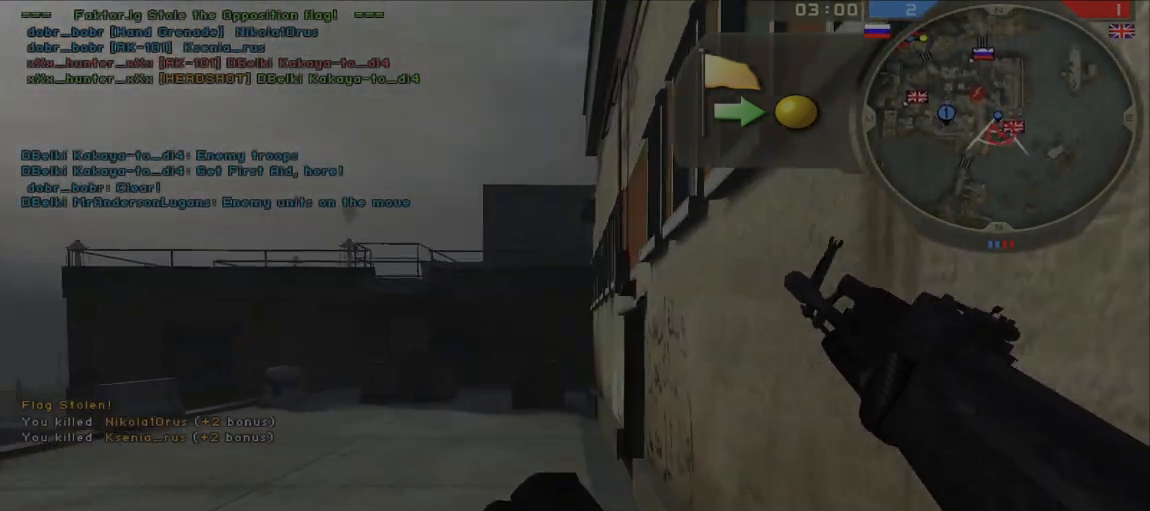
{"keys": ["shift", "w"], "mouse": [], "events": []}
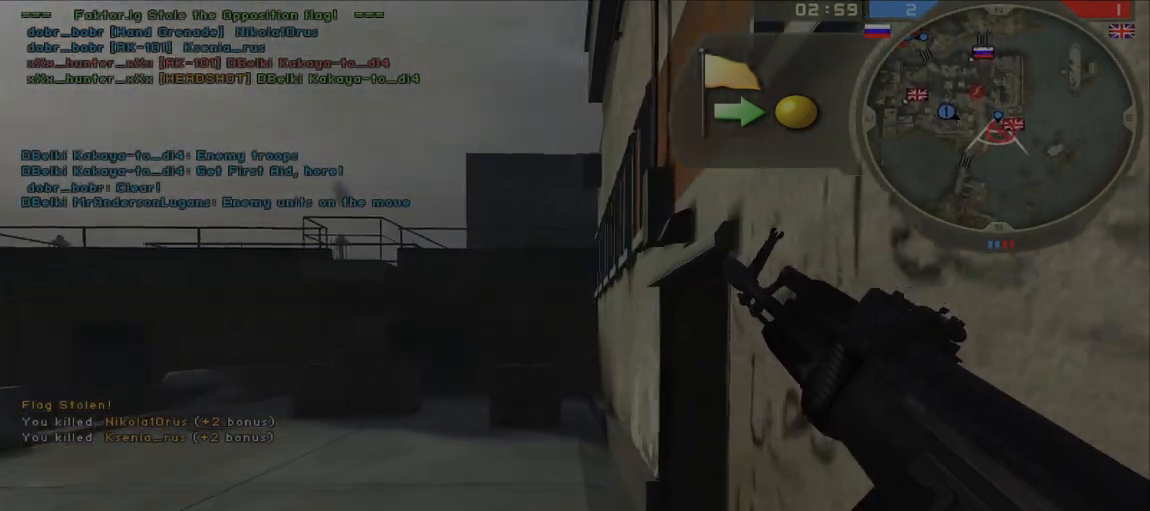
{"keys": ["shift", "w"], "mouse": [], "events": []}
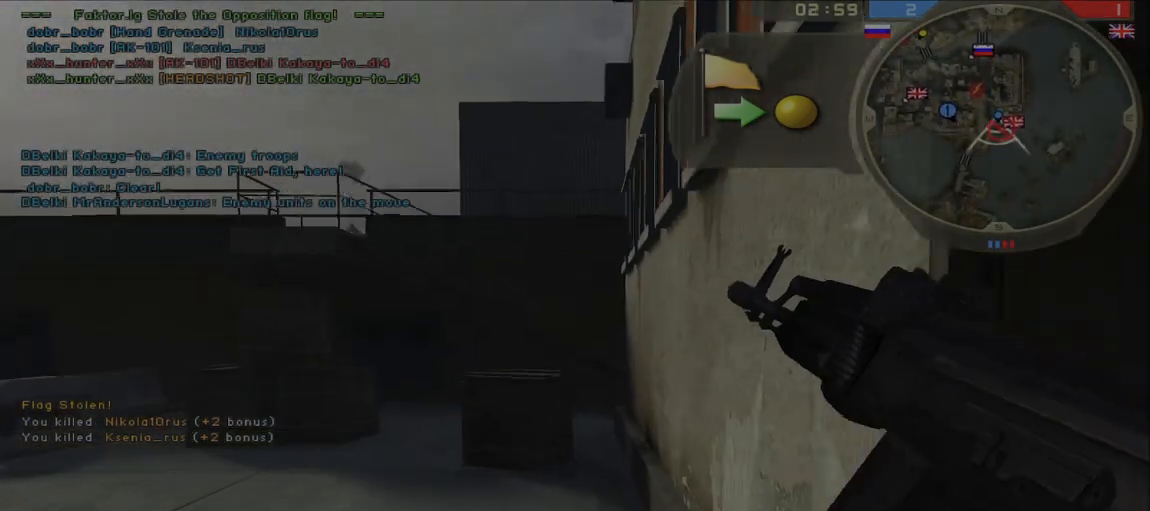
{"keys": ["shift", "w"], "mouse": [], "events": []}
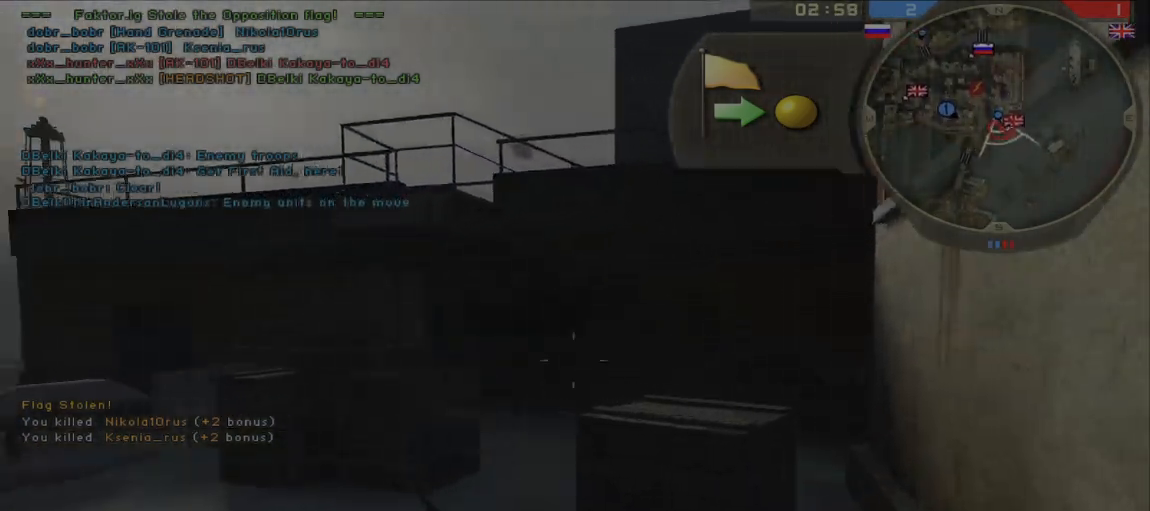
{"keys": ["a", "w"], "mouse": [], "events": [[133, "shift", "up"], [167, "a", "down"], [300, "ctrl", "down"], [417, "ctrl", "up"]]}
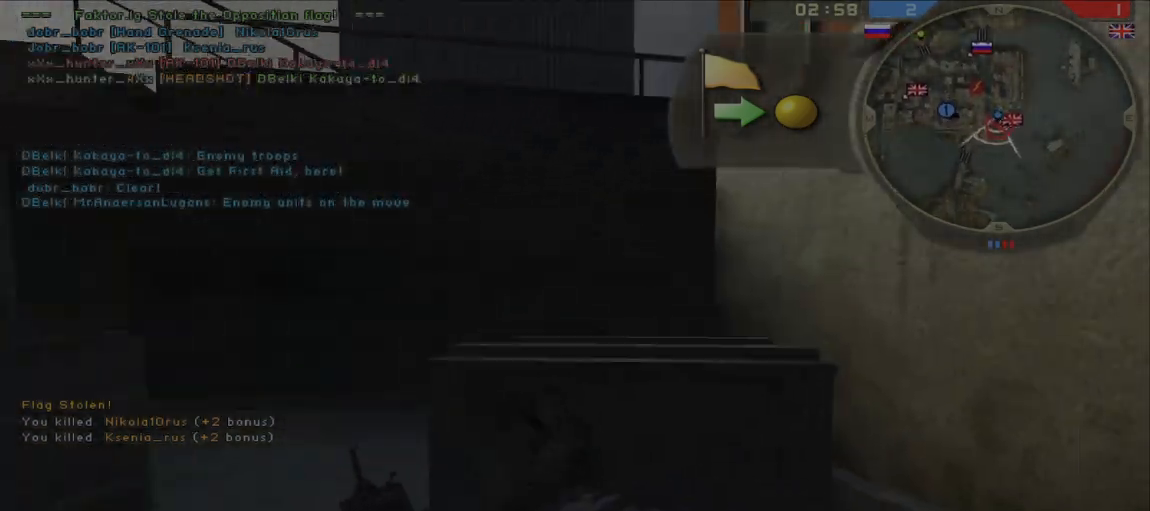
{"keys": ["a", "w"], "mouse": [], "events": []}
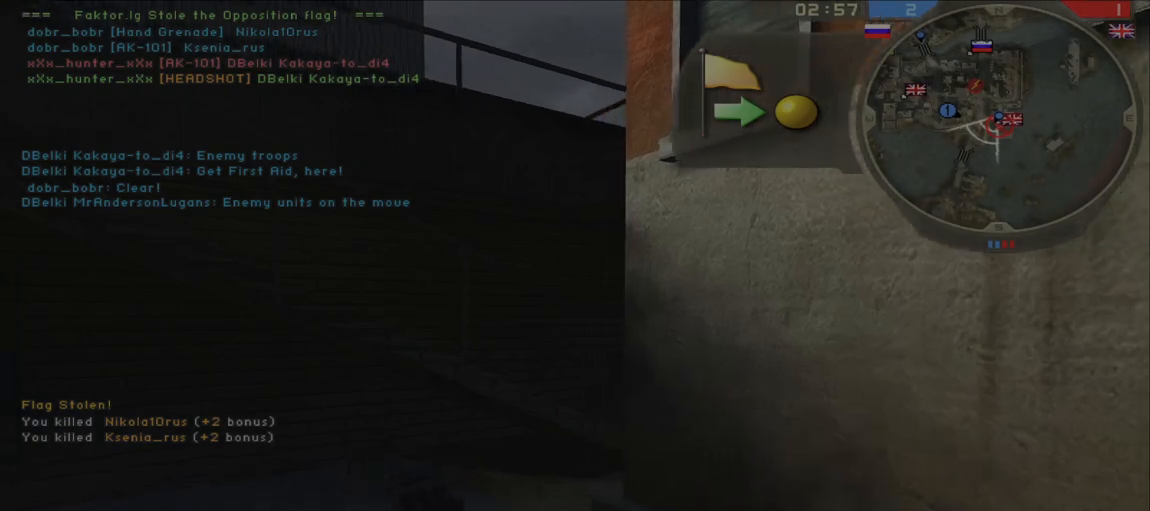
{"keys": ["shift", "w"], "mouse": [], "events": [[133, "shift", "down"], [167, "a", "up"]]}
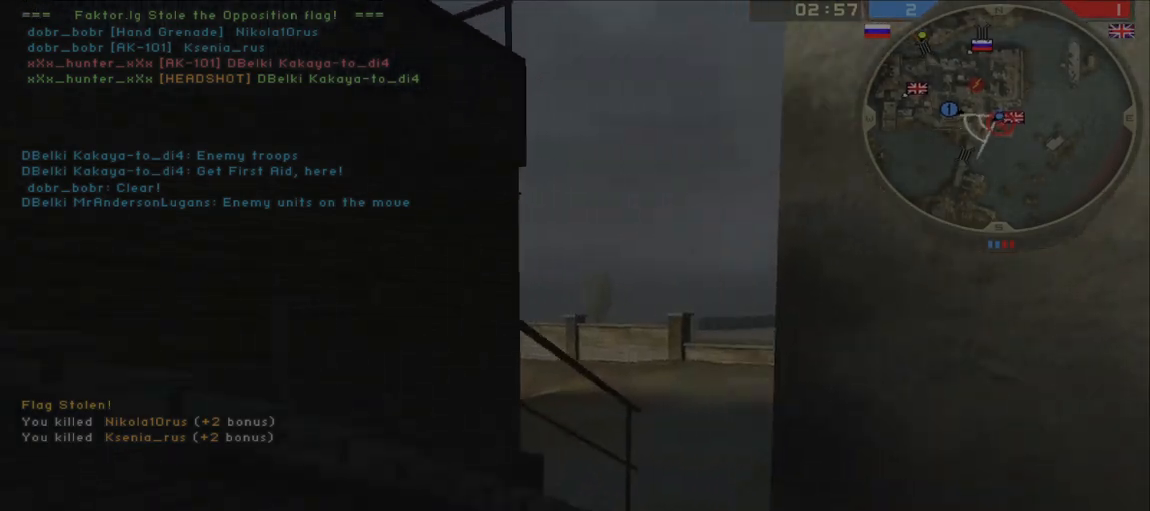
{"keys": ["a", "w"], "mouse": [], "events": [[33, "space", "down"], [83, "a", "down"], [150, "ctrl", "down"], [167, "space", "up"], [283, "shift", "up"], [300, "ctrl", "up"]]}
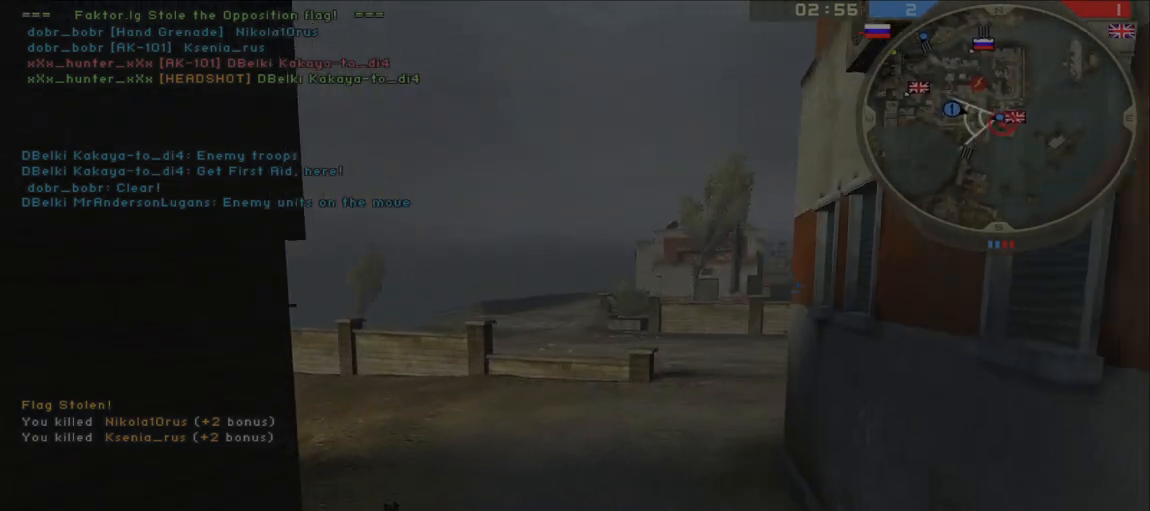
{"keys": ["d", "w"], "mouse": [], "events": [[67, "a", "up"], [317, "d", "down"]]}
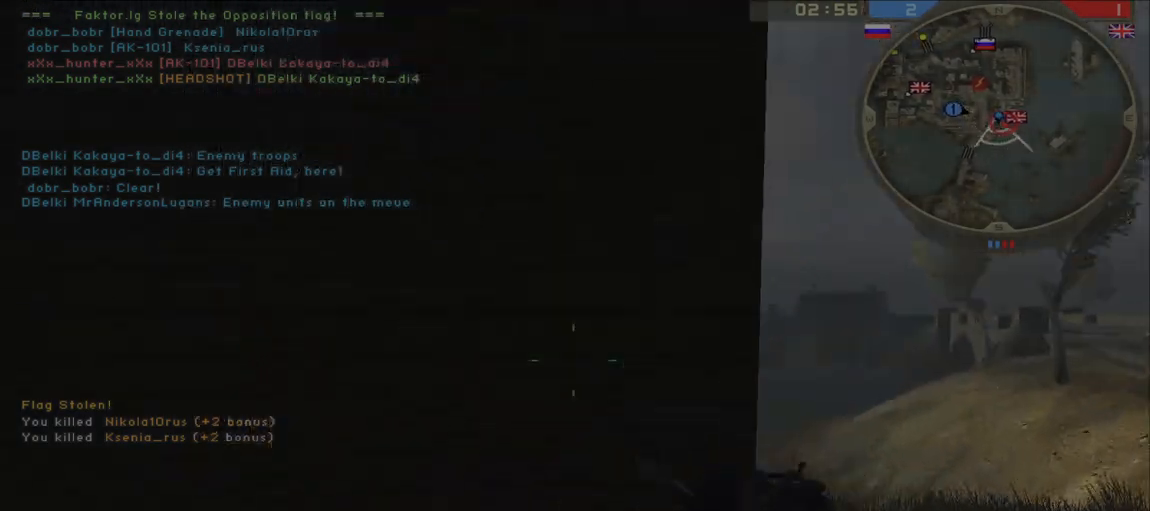
{"keys": ["d", "w"], "mouse": [], "events": [[117, "d", "up"], [367, "d", "down"]]}
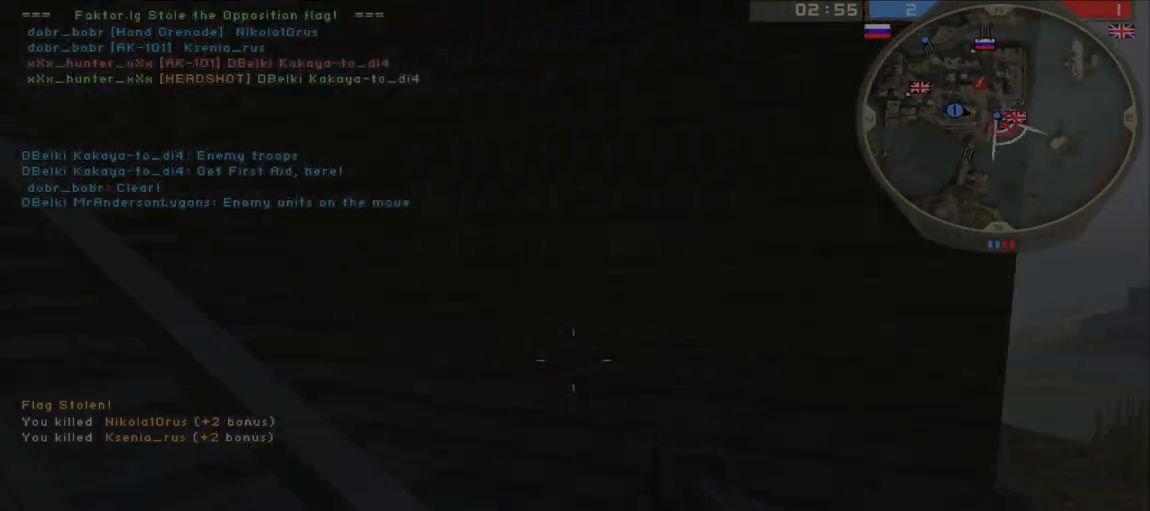
{"keys": ["d", "w"], "mouse": [], "events": [[167, "d", "up"], [317, "d", "down"], [333, "mouse_mb5", "down"], [450, "mouse_mb5", "up"]]}
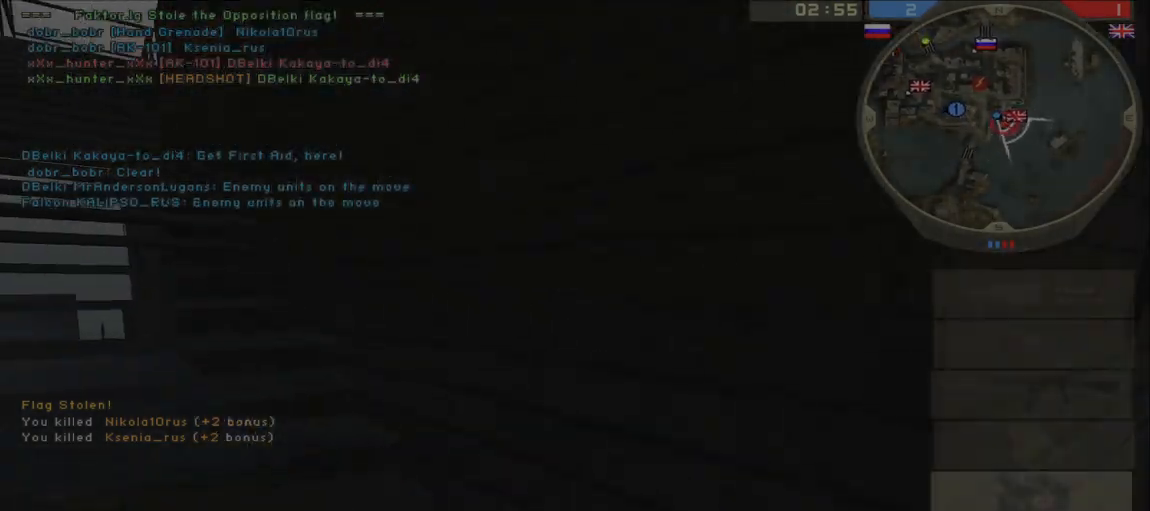
{"keys": ["shift", "w"], "mouse": [], "events": [[117, "d", "up"], [233, "shift", "down"]]}
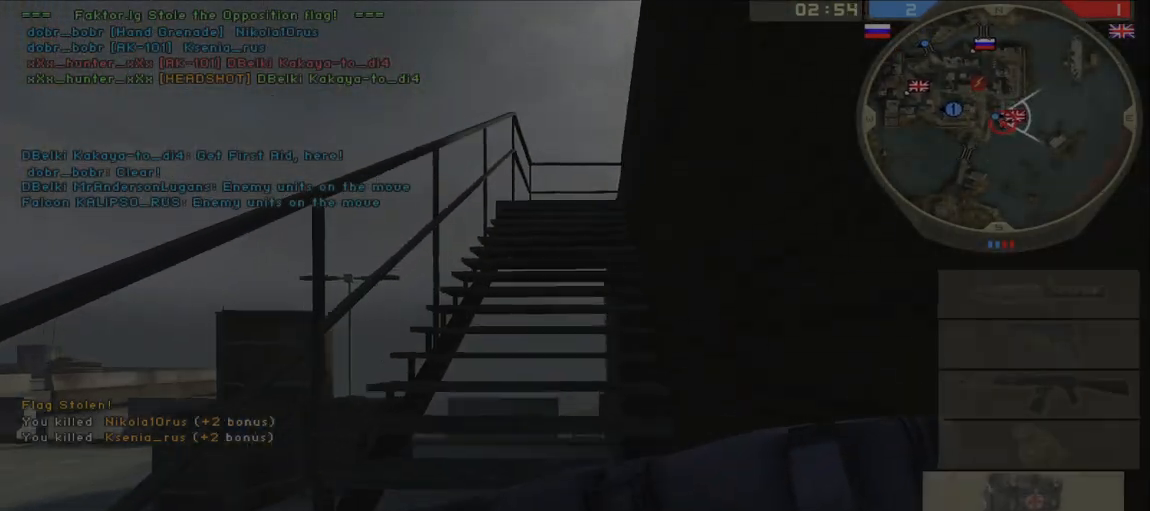
{"keys": ["w"], "mouse": [], "events": [[417, "space", "down"], [500, "shift", "up"], [500, "space", "up"]]}